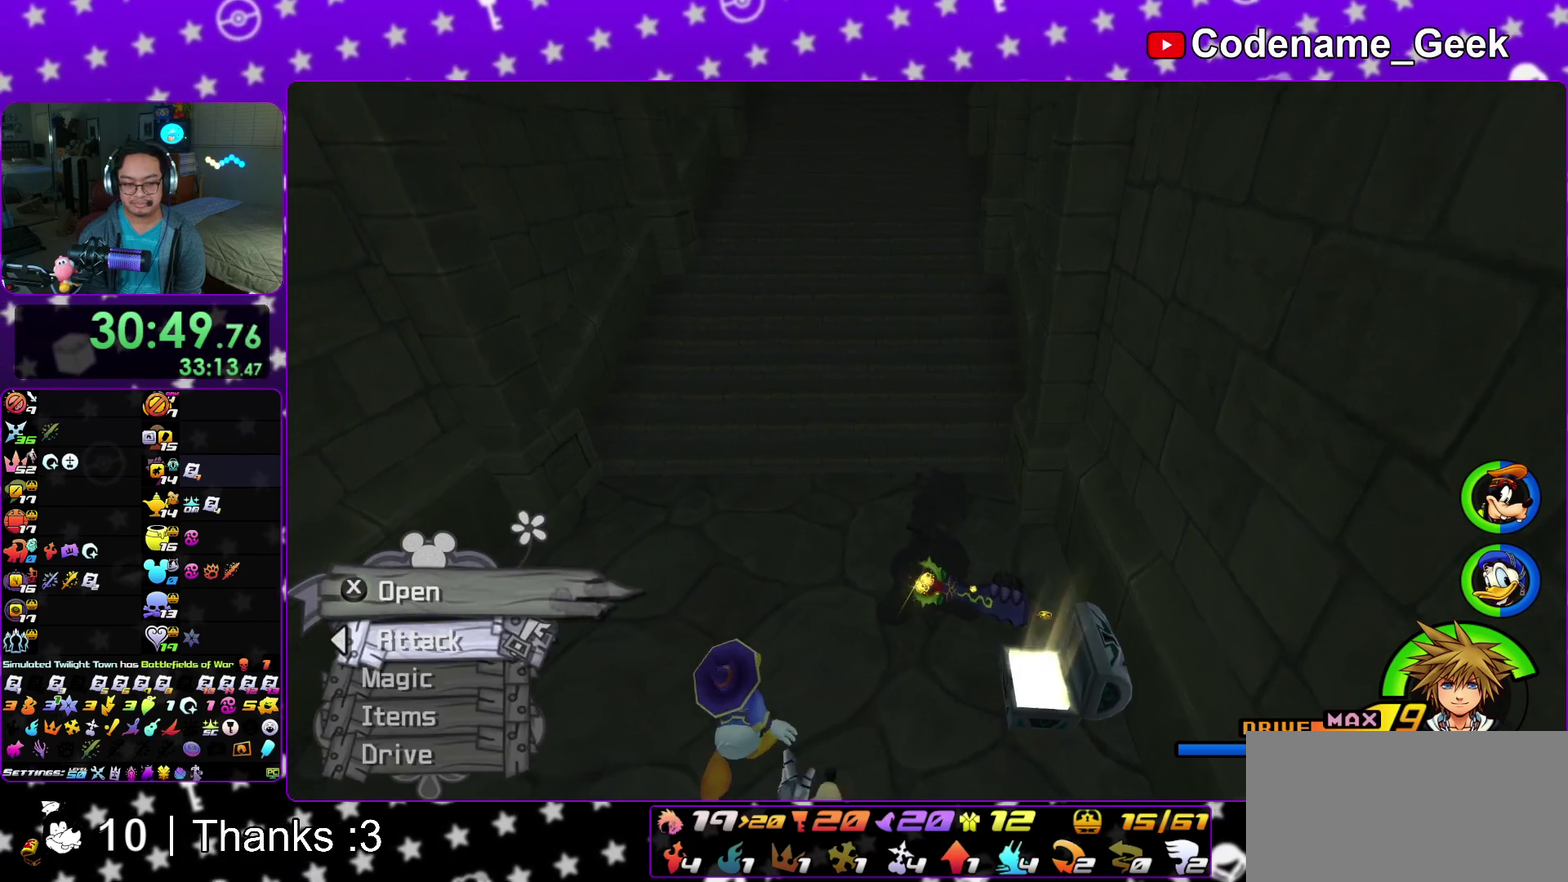
Gameplay with a controller (Nintendo layout); each line is a JSON object with the inputs held at the frame after it (dt_ms = milliseconds from this image to that frame). "events" lists button and stick changes between this image and that frame as [ms after this image, input, new state], when the widget could be followed in between. This overlay highlights the sticks when they move; stick clicks (L3 R3) are not distinguishable. Not read: HOME L3 R3 SELECT START.
{"dt_ms": 300, "buttons": [], "left_stick": "left", "right_stick": "center", "events": [[50, "left_stick", "left"]]}
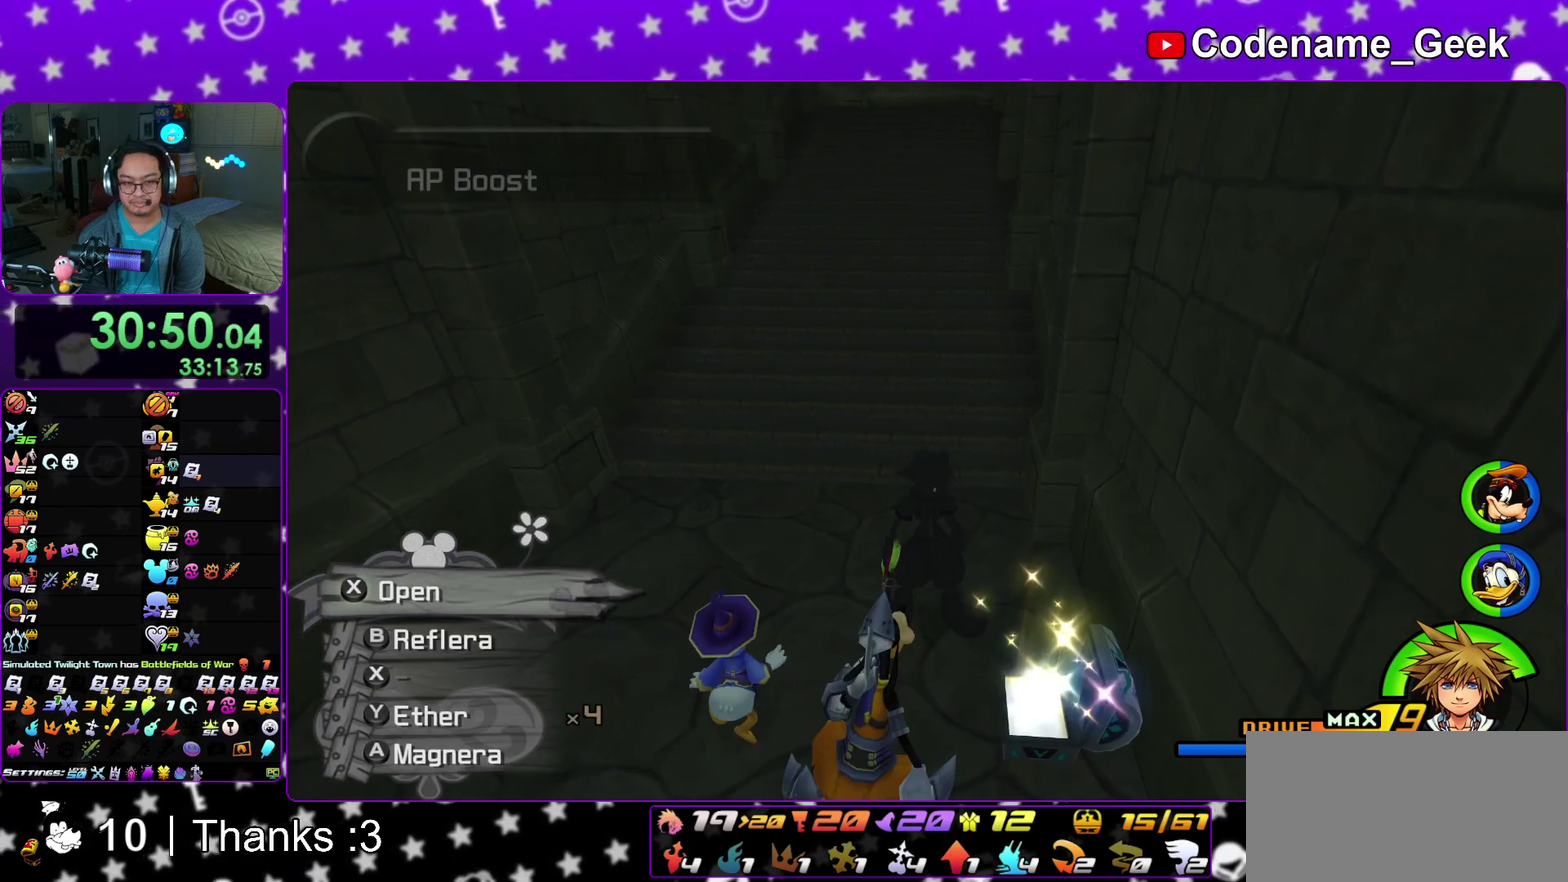
{"dt_ms": 900, "buttons": [], "left_stick": "up", "right_stick": "center"}
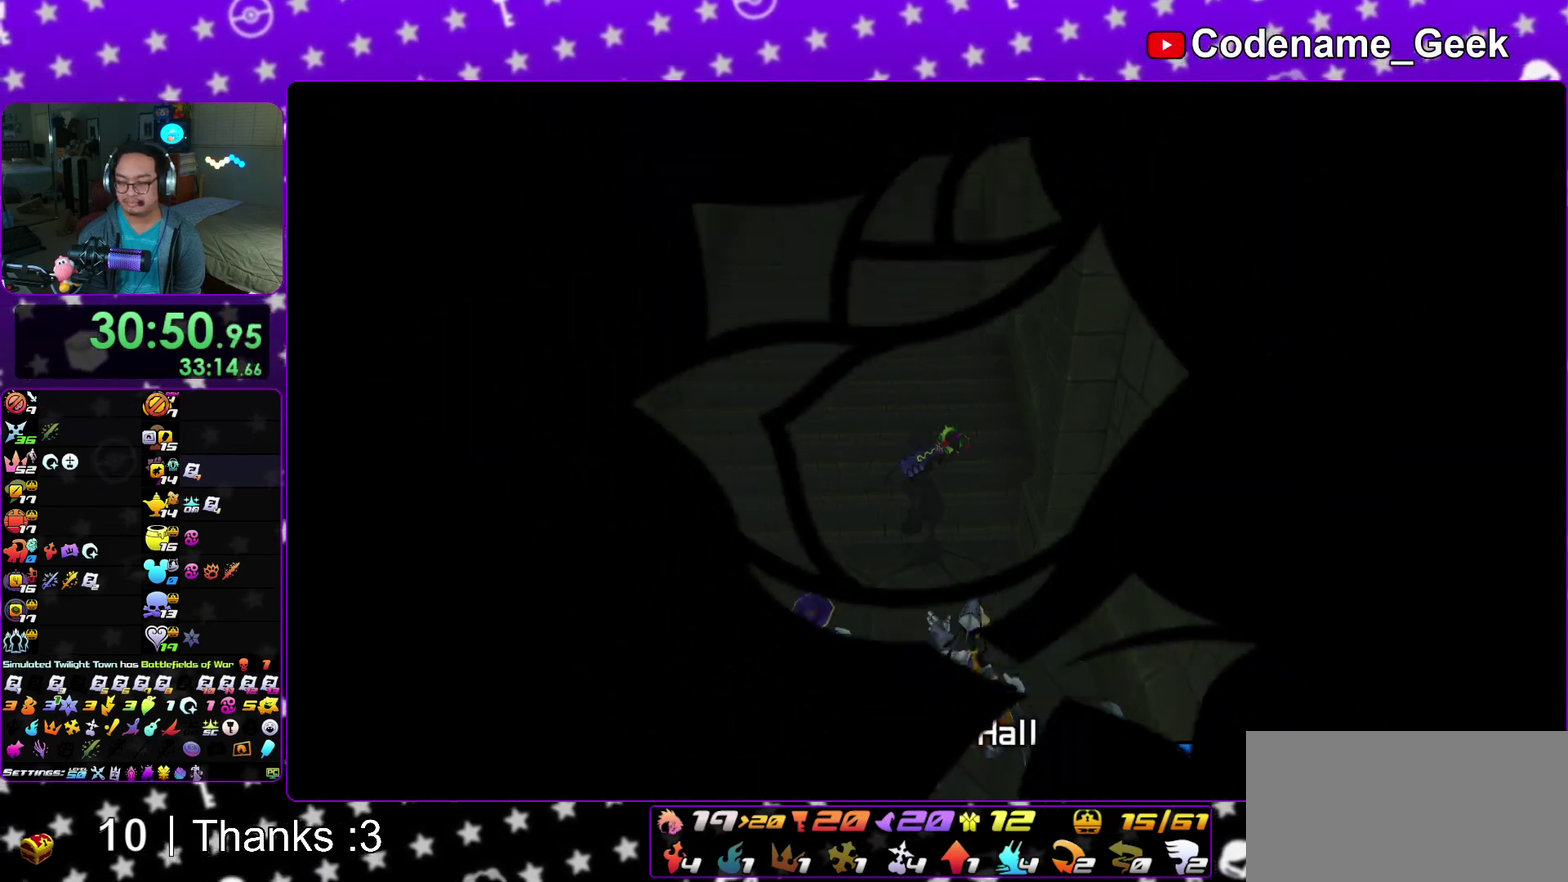
{"dt_ms": 300, "buttons": [], "left_stick": "up", "right_stick": "center"}
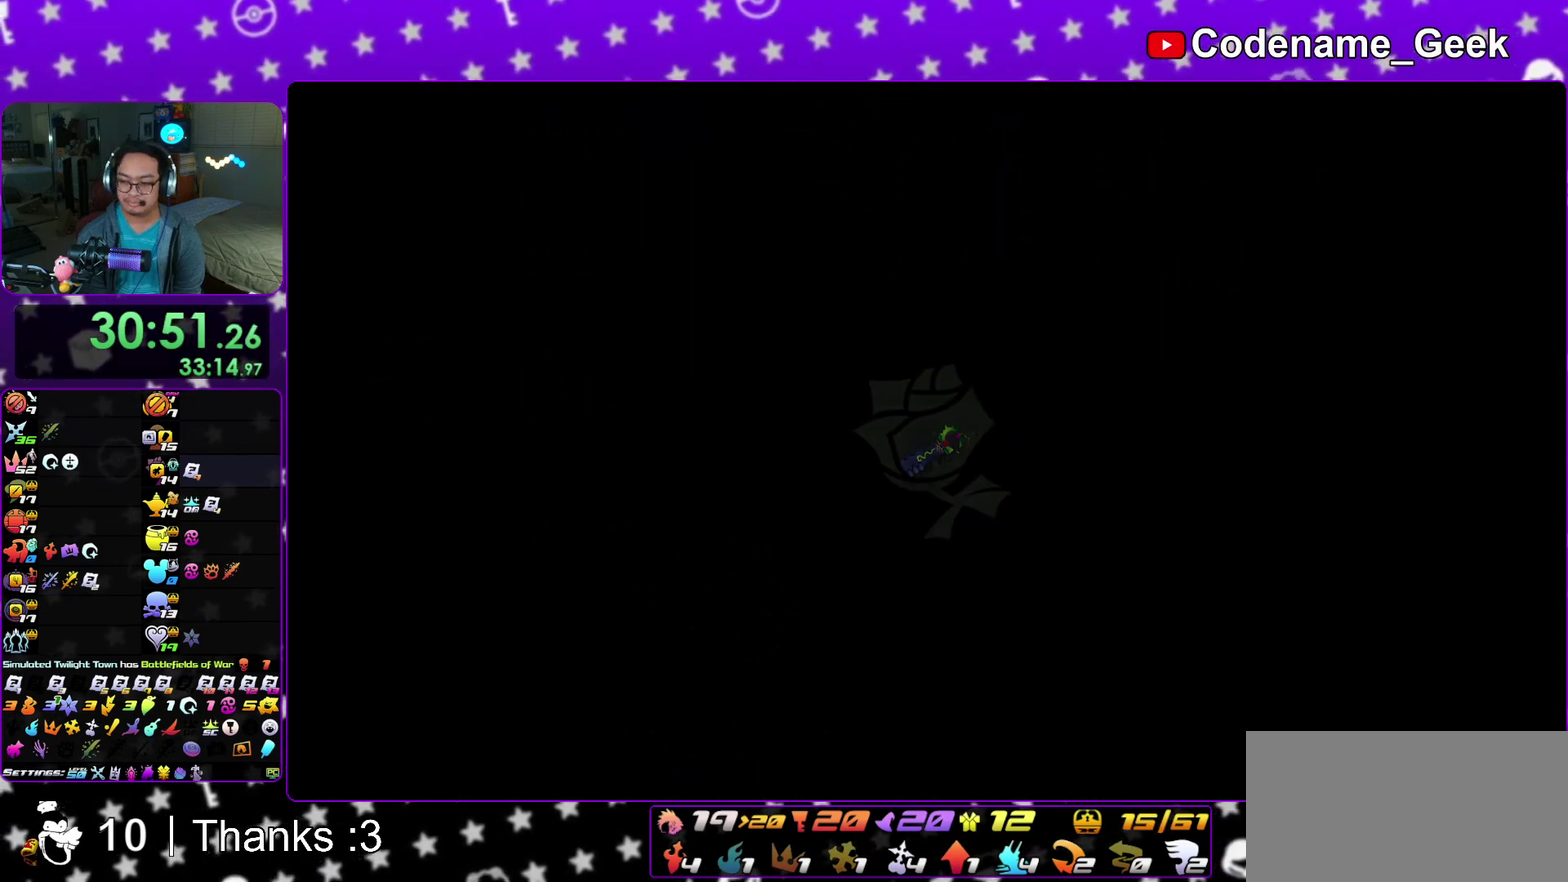
{"dt_ms": 700, "buttons": [], "left_stick": "right", "right_stick": "down-right"}
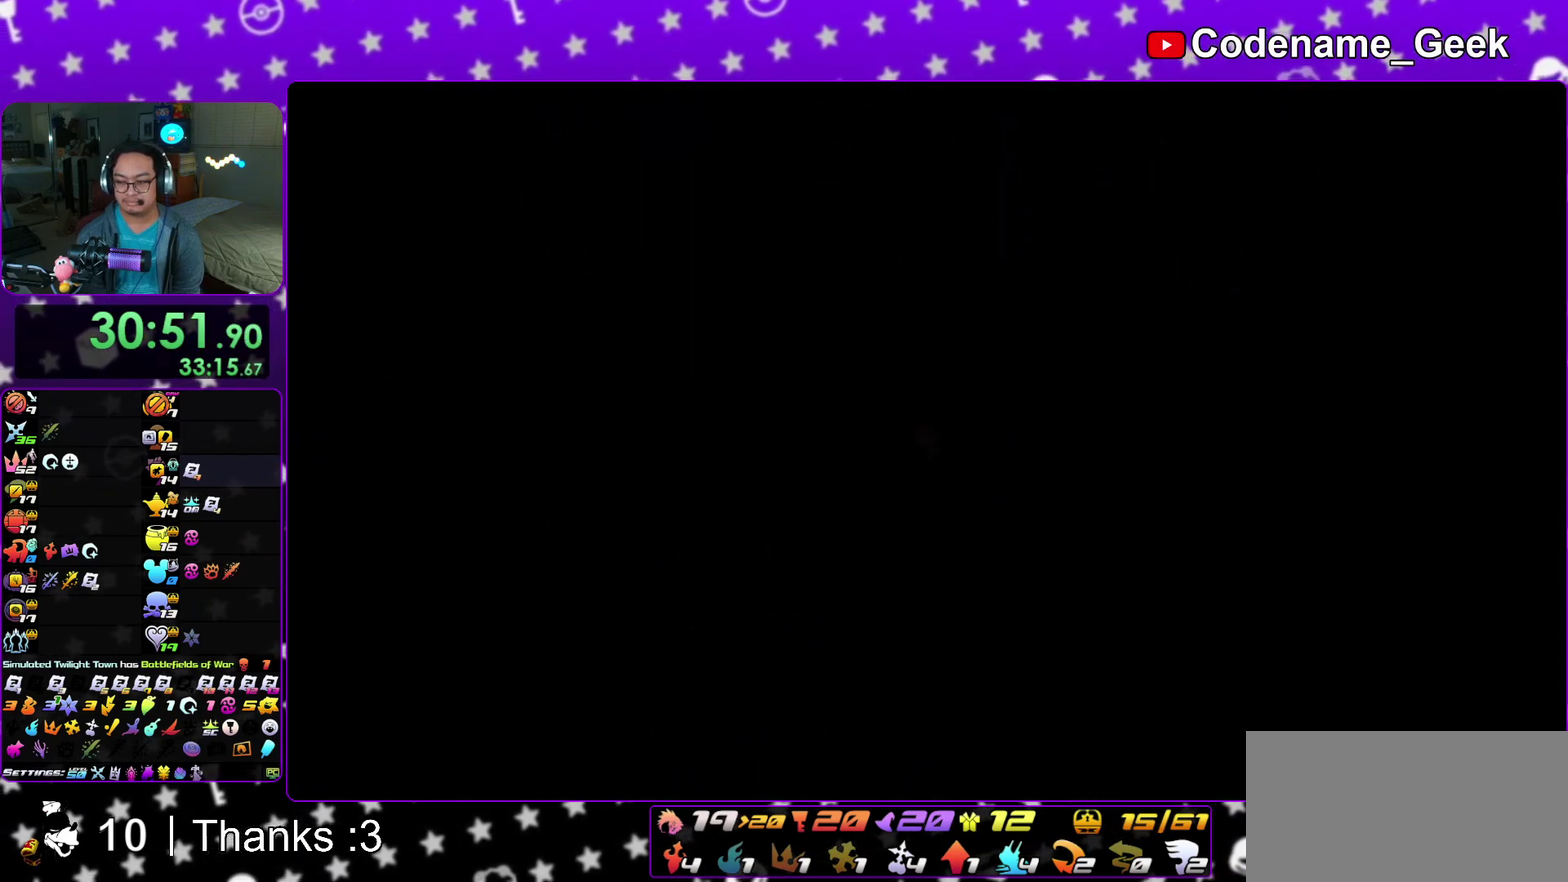
{"dt_ms": 300, "buttons": [], "left_stick": "up", "right_stick": "center"}